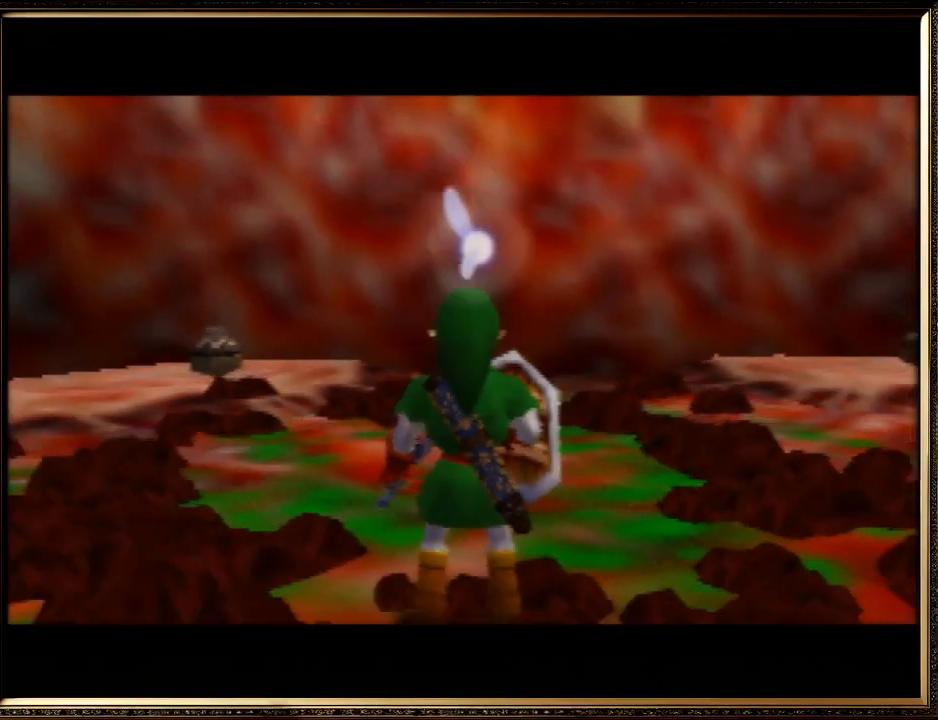
Gameplay with a controller (Nintendo layout); each line is a JSON object with the inputs held at the frame after it. "events" lists button and stick changes between this image and that frame as [ms after this image, input, new state], when the widget could be followed in between. Not read: L1 L3 R3.
{"buttons": ["START"], "left_stick": "right", "events": [[67, "left_stick", "right"], [400, "START", "down"]]}
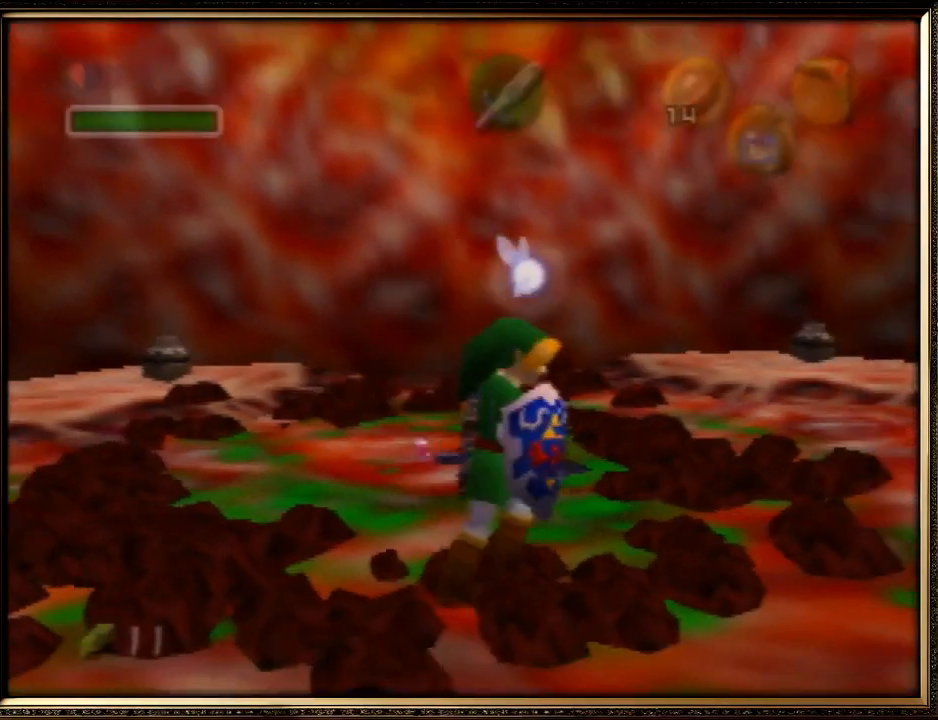
{"buttons": [], "left_stick": "center", "events": [[67, "START", "up"], [167, "START", "down"], [167, "left_stick", "center"], [300, "START", "up"], [367, "START", "down"], [500, "START", "up"]]}
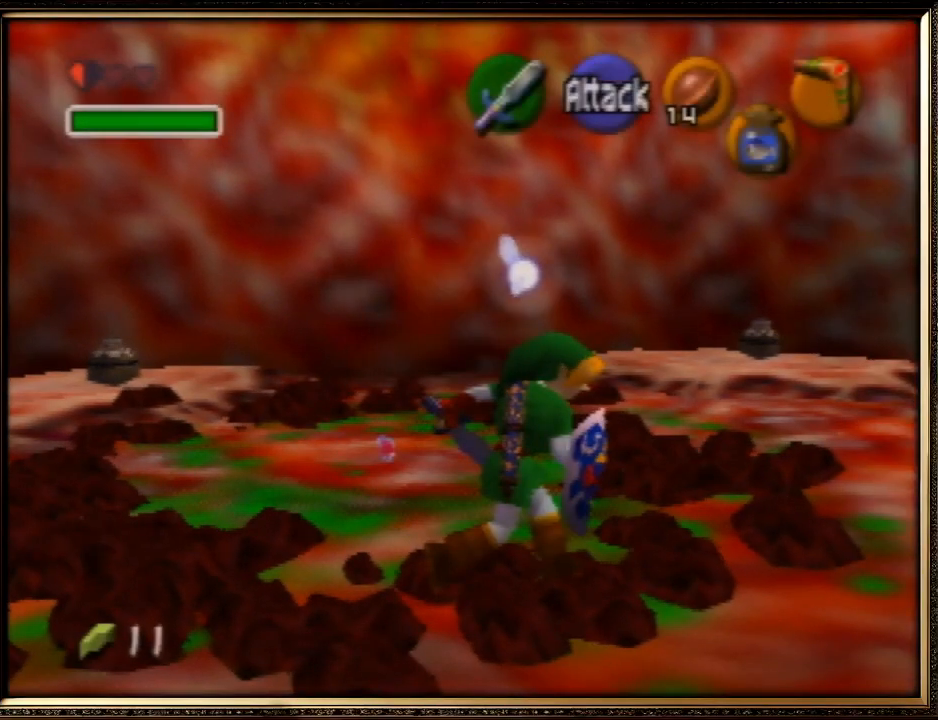
{"buttons": [], "left_stick": "center", "events": []}
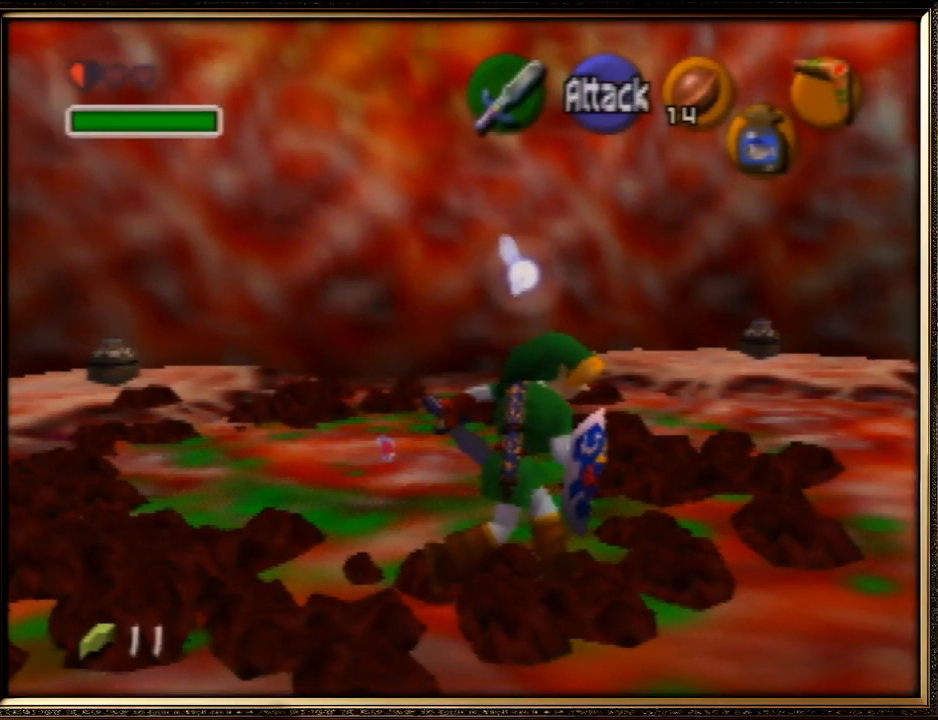
{"buttons": [], "left_stick": "center", "events": []}
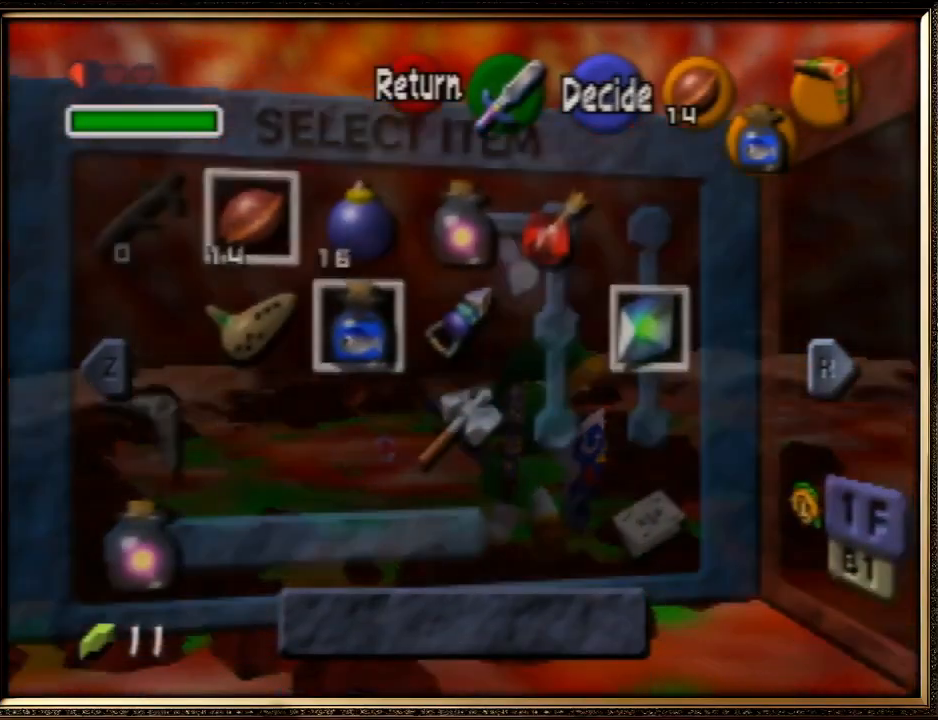
{"buttons": [], "left_stick": "right", "events": [[433, "left_stick", "right"]]}
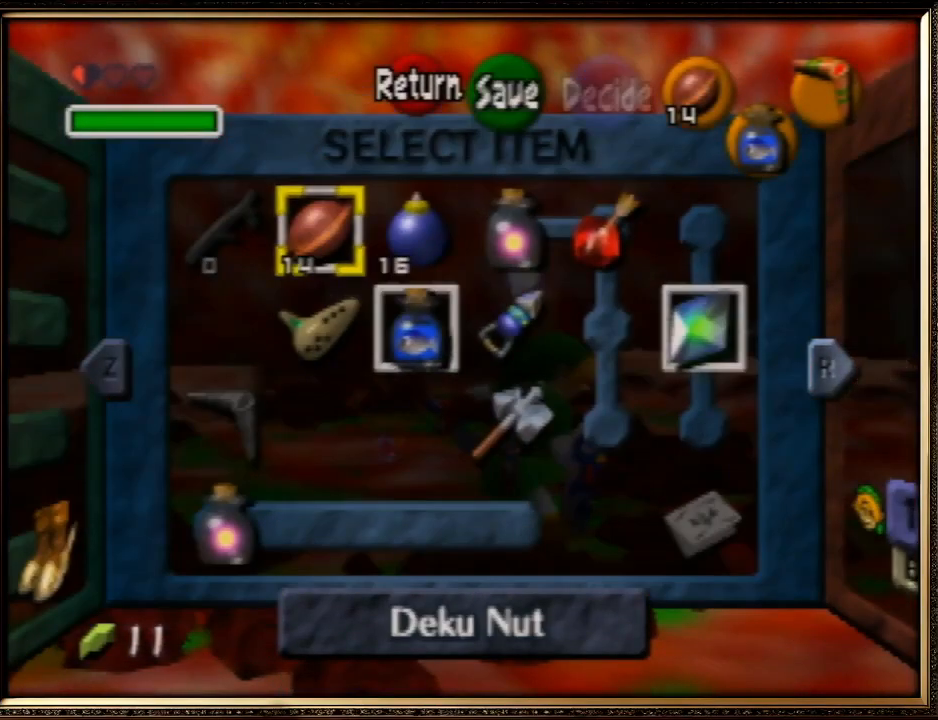
{"buttons": [], "left_stick": "center", "events": [[133, "left_stick", "center"], [200, "left_stick", "right"], [433, "left_stick", "center"]]}
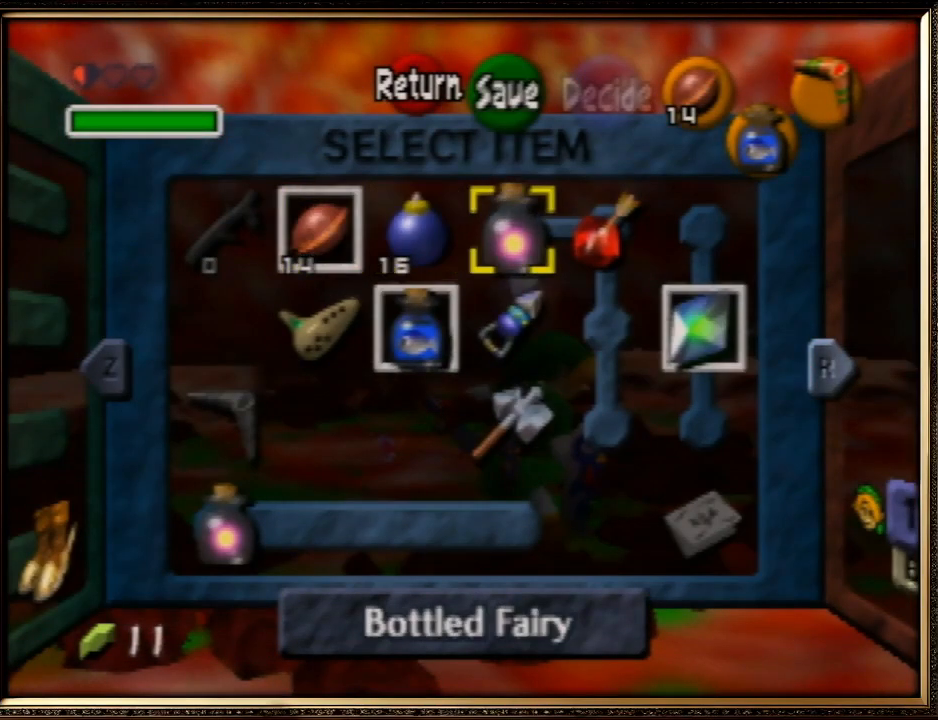
{"buttons": [], "left_stick": "center", "events": [[100, "C_LEFT", "down"], [367, "C_LEFT", "up"]]}
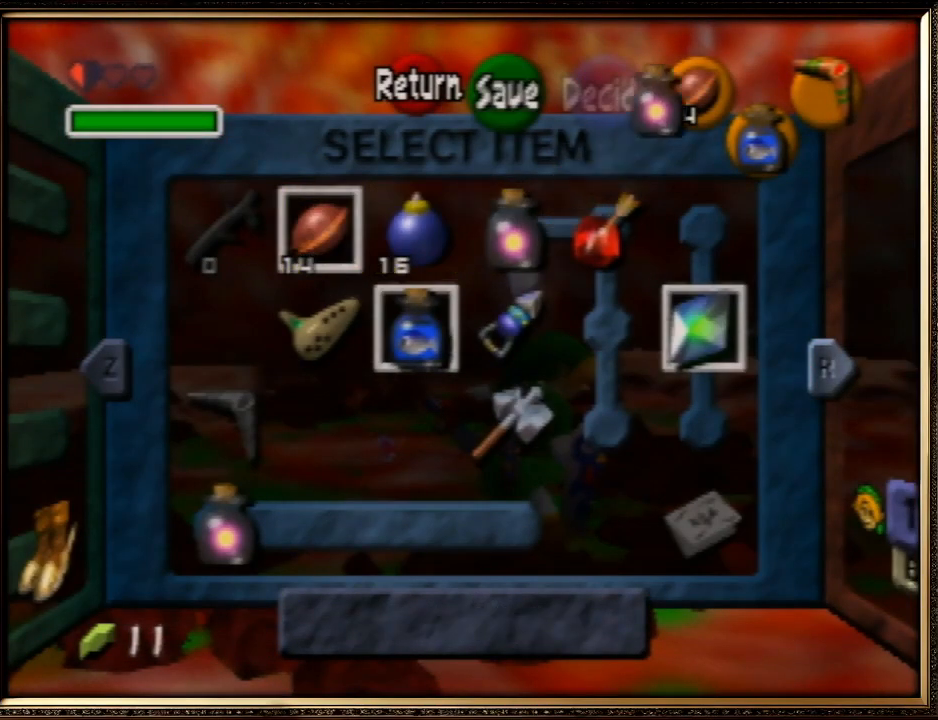
{"buttons": [], "left_stick": "center", "events": [[133, "START", "down"], [300, "START", "up"]]}
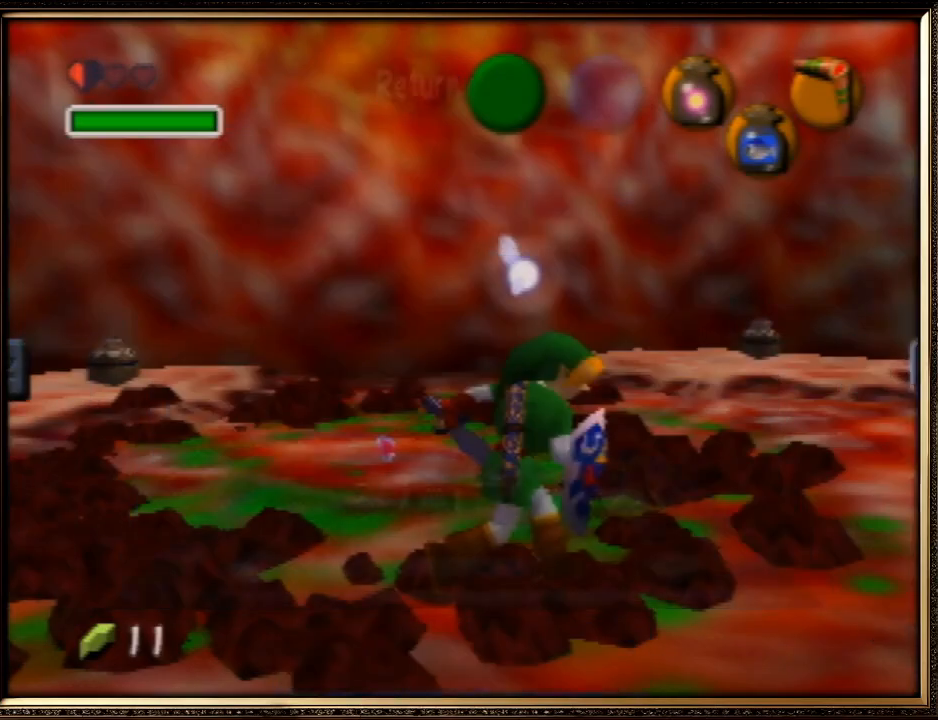
{"buttons": [], "left_stick": "up-right", "events": [[267, "left_stick", "up-right"]]}
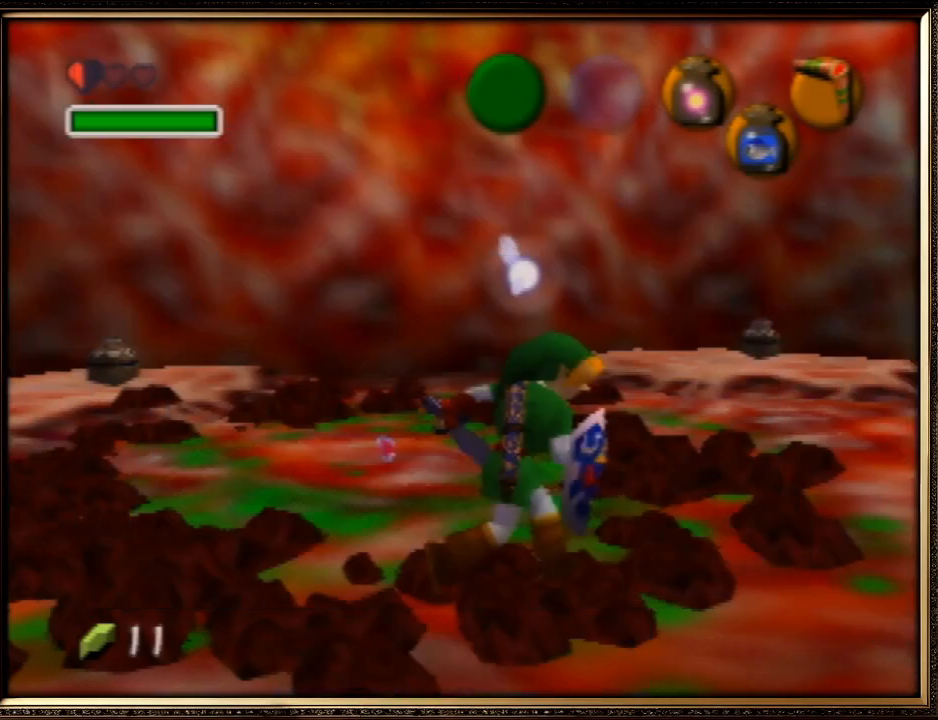
{"buttons": ["Z"], "left_stick": "up-right", "events": [[500, "Z", "down"]]}
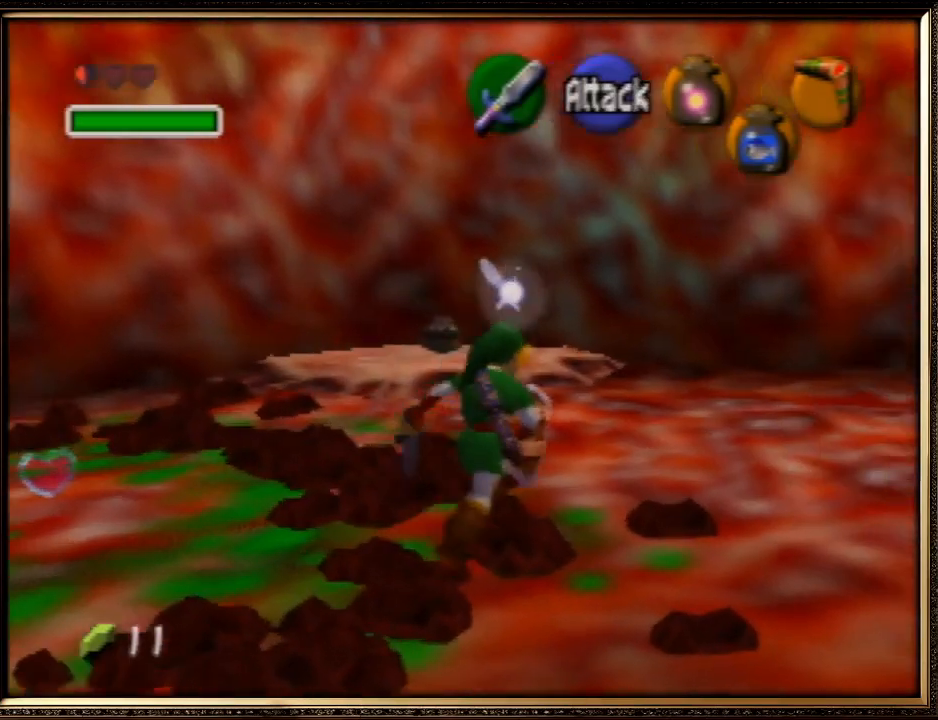
{"buttons": [], "left_stick": "up-right", "events": [[100, "R1", "down"], [167, "Z", "up"], [200, "R1", "up"]]}
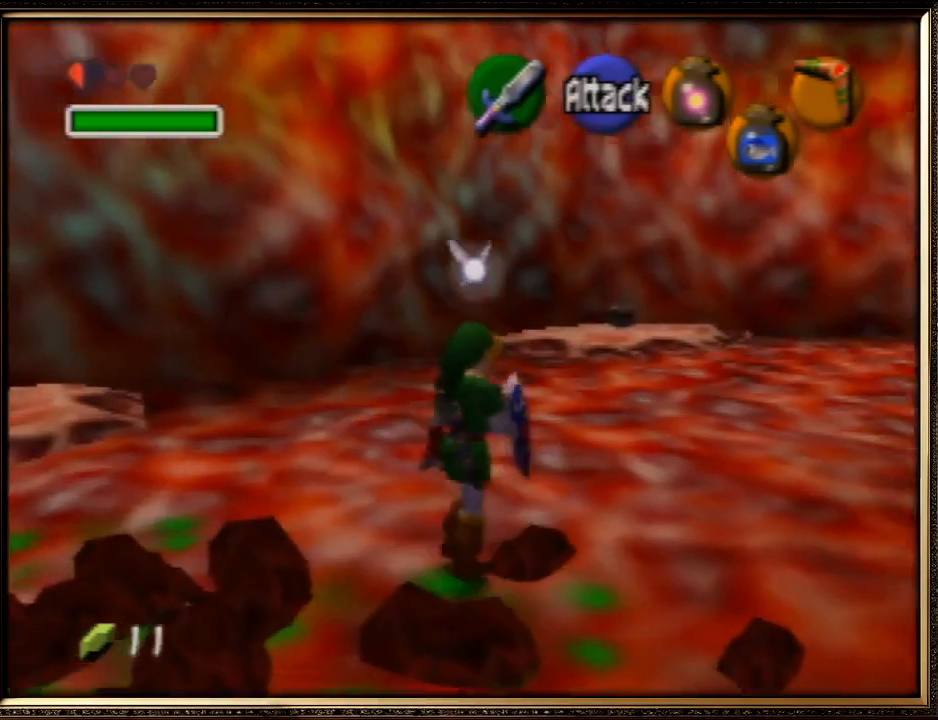
{"buttons": [], "left_stick": "up-right", "events": []}
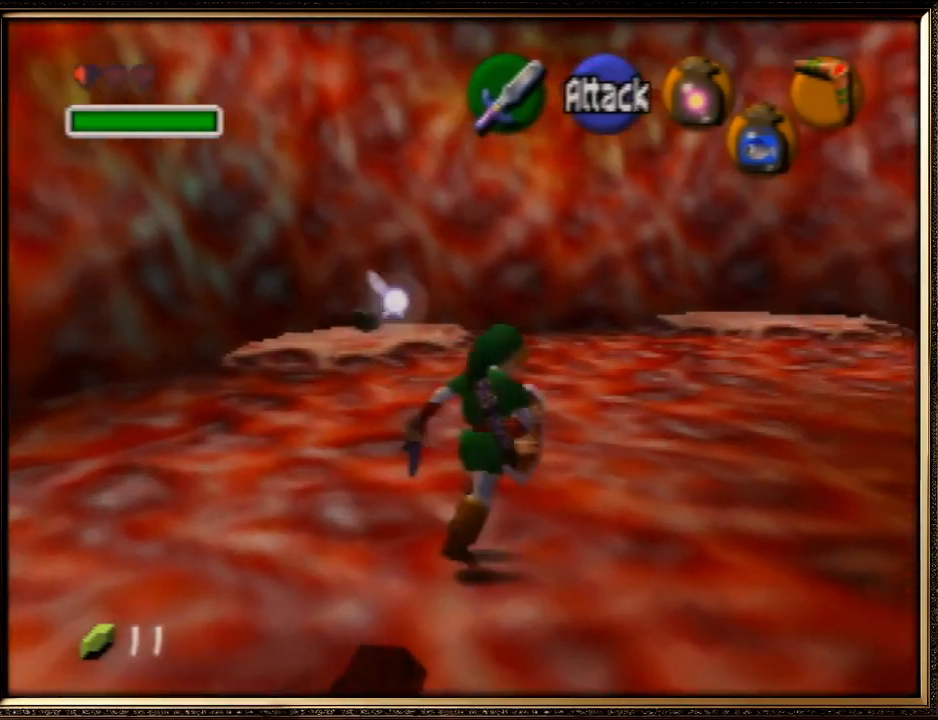
{"buttons": [], "left_stick": "up-right", "events": []}
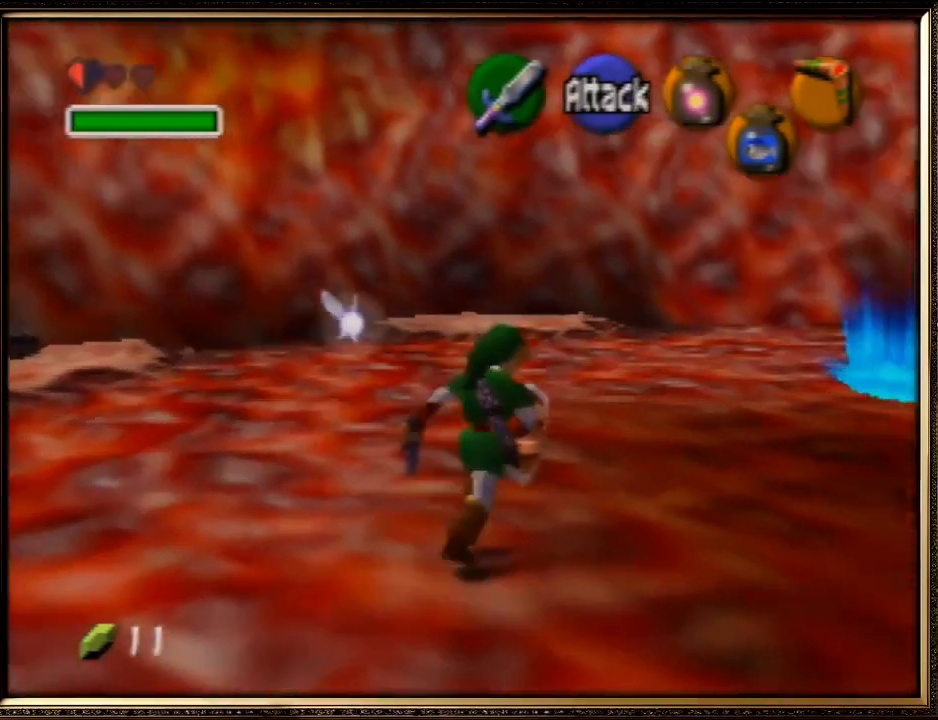
{"buttons": ["A"], "left_stick": "up", "events": [[100, "left_stick", "up"], [200, "A", "down"]]}
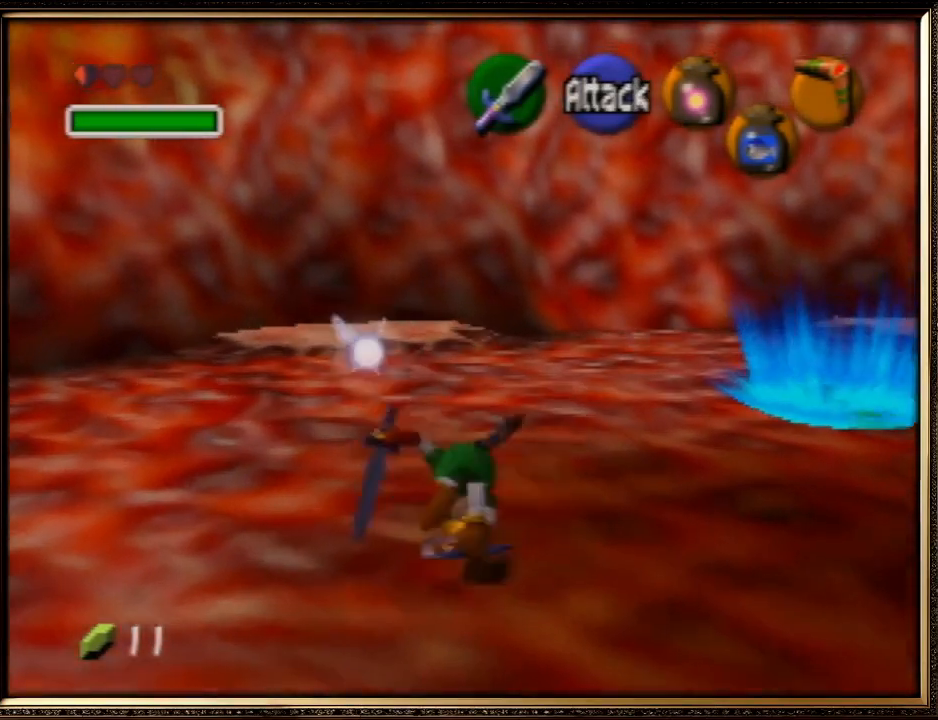
{"buttons": ["A"], "left_stick": "up", "events": [[133, "A", "up"], [467, "A", "down"]]}
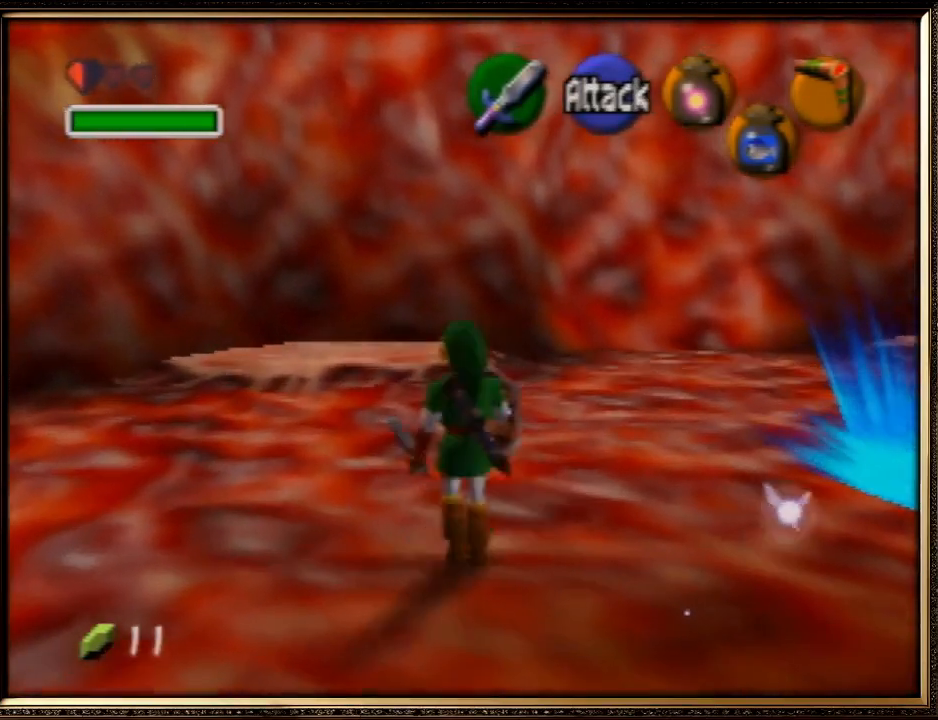
{"buttons": [], "left_stick": "up", "events": [[467, "A", "up"]]}
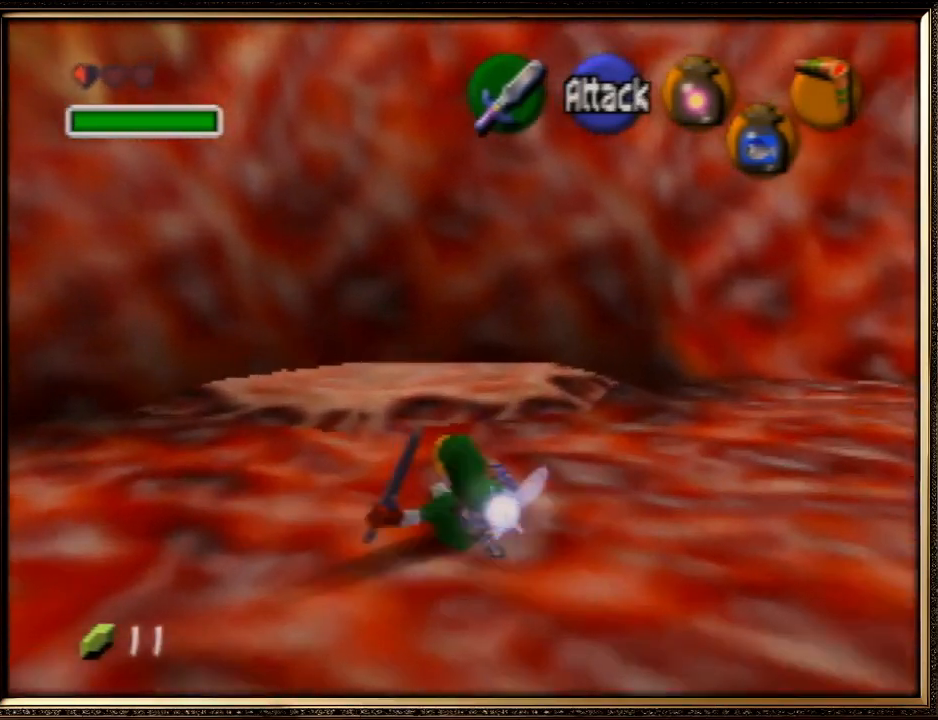
{"buttons": [], "left_stick": "up", "events": []}
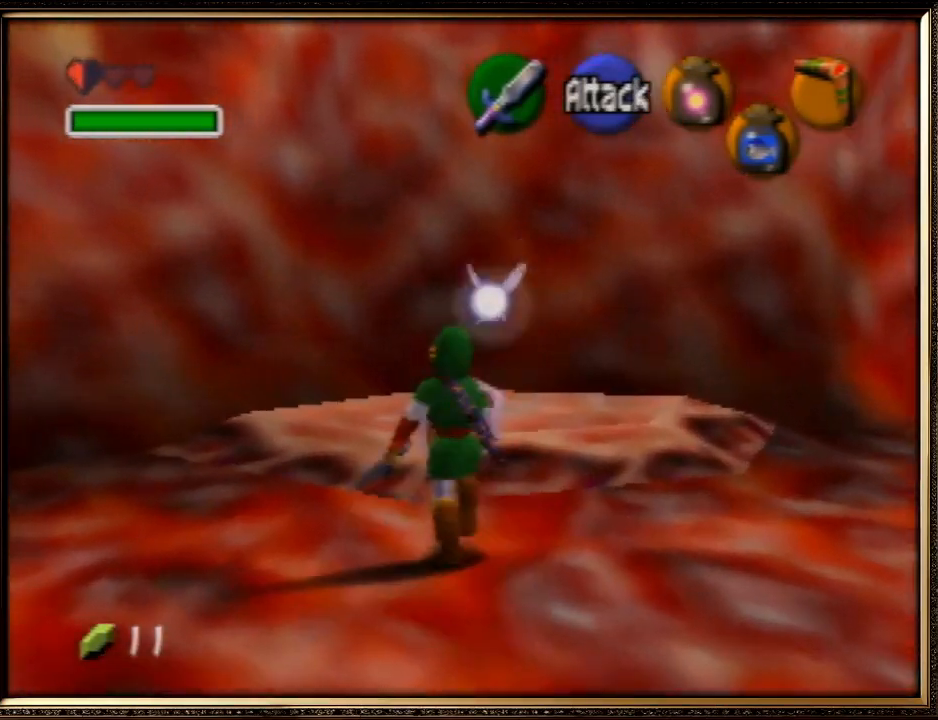
{"buttons": ["R1"], "left_stick": "up", "events": [[167, "C_RIGHT", "down"], [267, "R1", "down"], [300, "C_RIGHT", "up"], [300, "Z", "down"], [433, "Z", "up"]]}
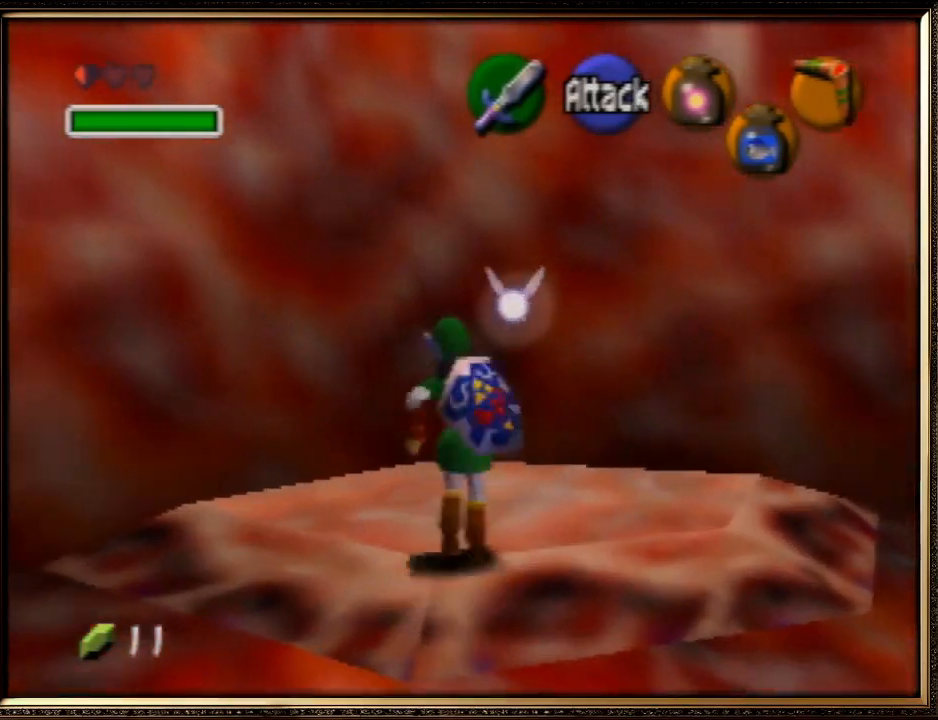
{"buttons": [], "left_stick": "up", "events": [[133, "R1", "up"]]}
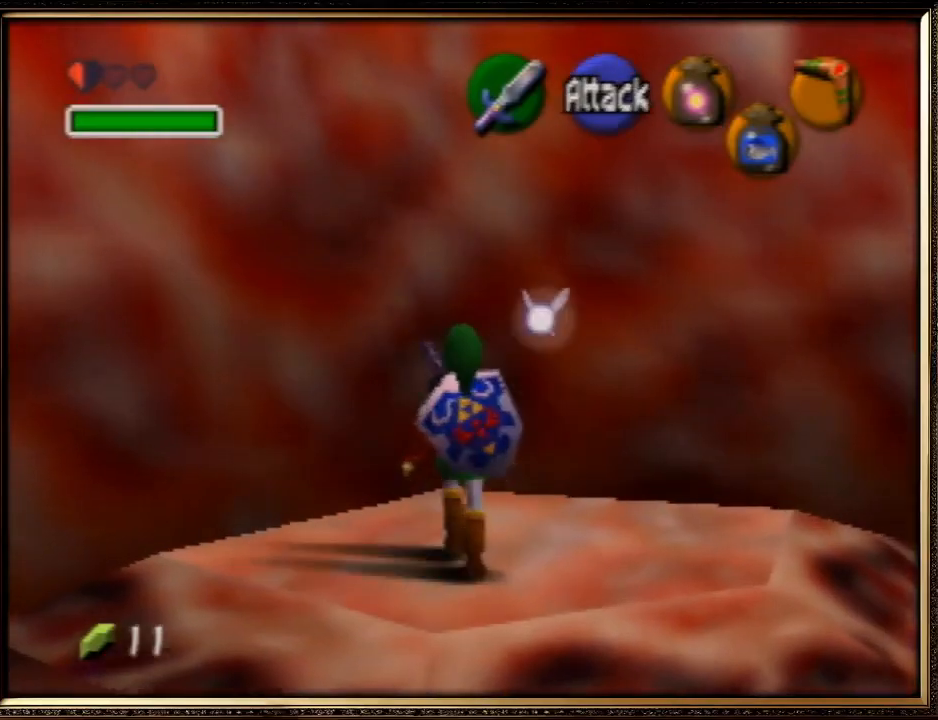
{"buttons": ["Z"], "left_stick": "center", "events": [[333, "left_stick", "center"], [367, "Z", "down"]]}
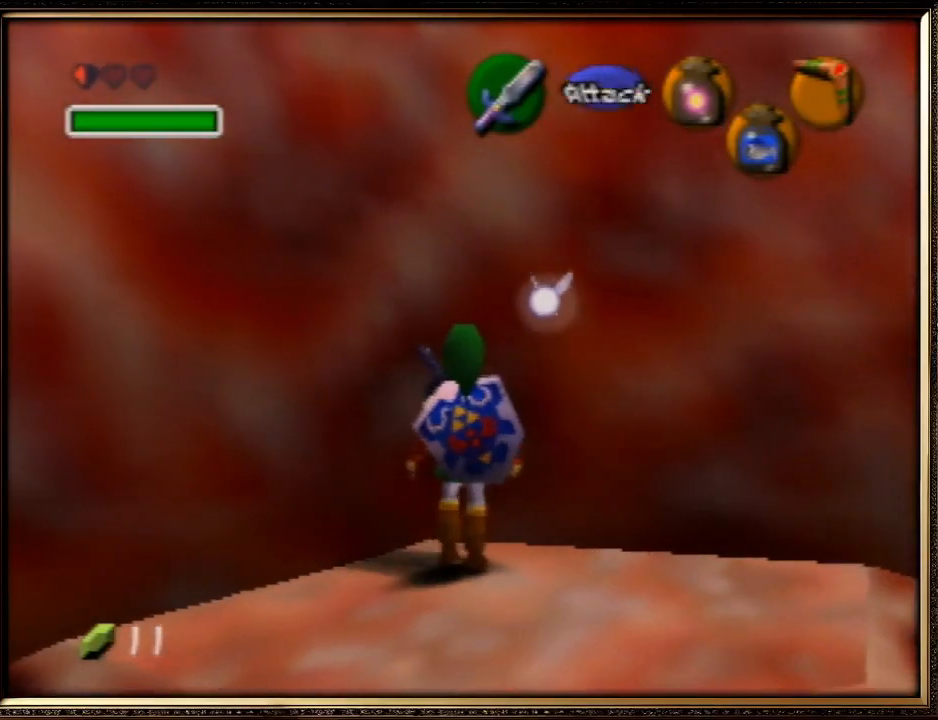
{"buttons": ["Z"], "left_stick": "up", "events": [[33, "Z", "up"], [100, "left_stick", "up"], [333, "Z", "down"]]}
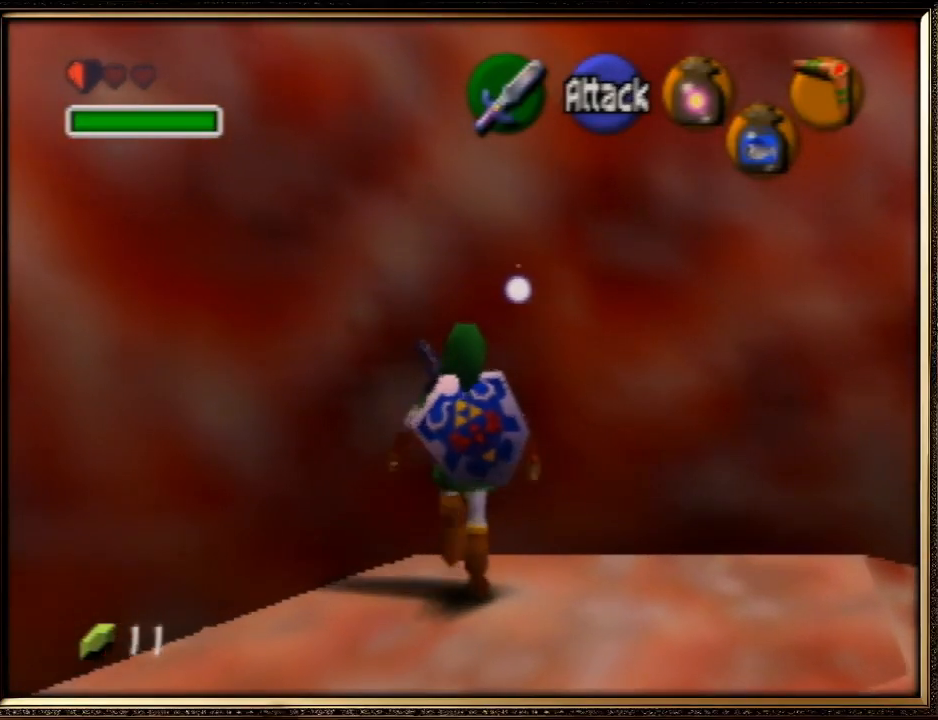
{"buttons": ["A", "Z"], "left_stick": "center", "events": [[133, "left_stick", "up-left"], [200, "A", "down"], [233, "left_stick", "left"], [367, "A", "up"], [433, "A", "down"], [467, "left_stick", "center"]]}
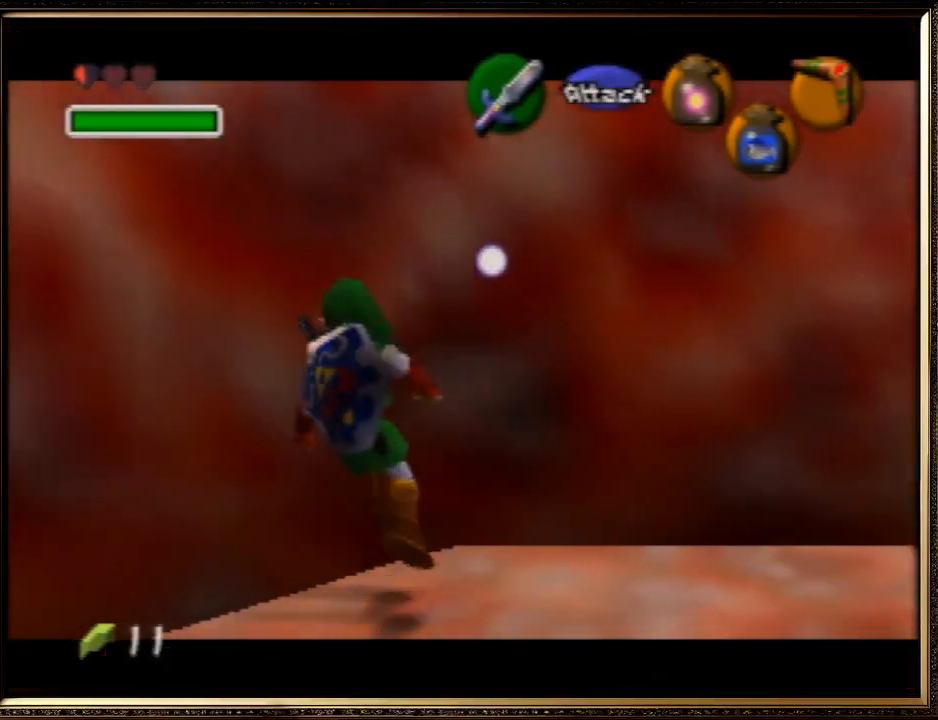
{"buttons": ["Z"], "left_stick": "center", "events": [[67, "A", "up"], [100, "A", "down"], [200, "A", "up"], [267, "A", "down"], [333, "A", "up"], [400, "A", "down"], [500, "A", "up"]]}
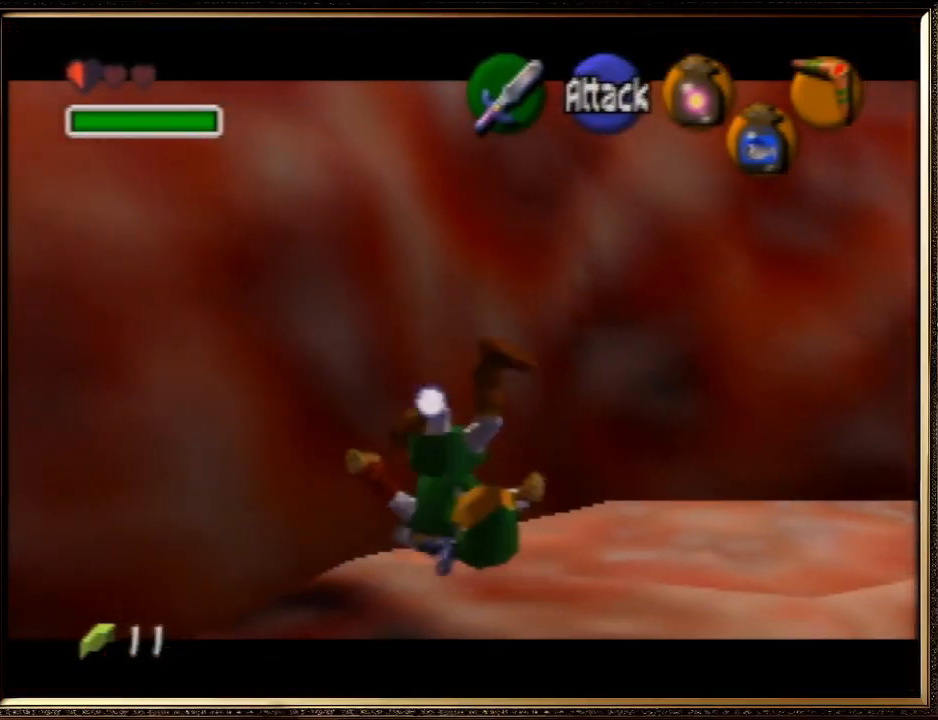
{"buttons": ["Z"], "left_stick": "center", "events": [[67, "A", "down"], [133, "A", "up"], [200, "A", "down"], [300, "A", "up"], [367, "A", "down"], [467, "A", "up"]]}
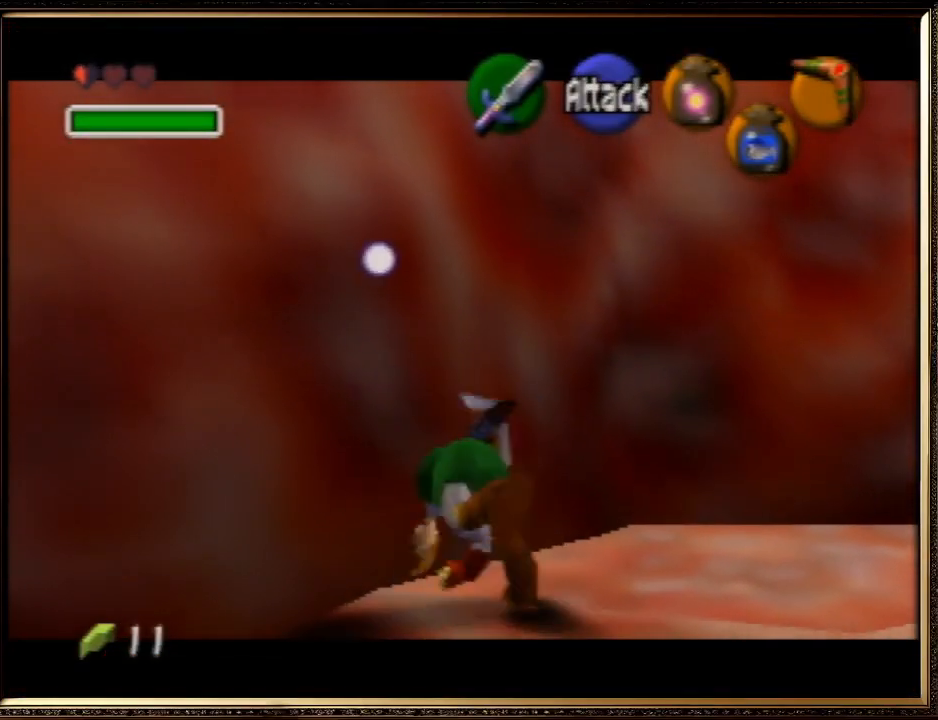
{"buttons": ["A", "Z"], "left_stick": "center", "events": [[33, "A", "down"], [100, "A", "up"], [167, "A", "down"], [267, "A", "up"], [333, "A", "down"], [433, "A", "up"], [500, "A", "down"]]}
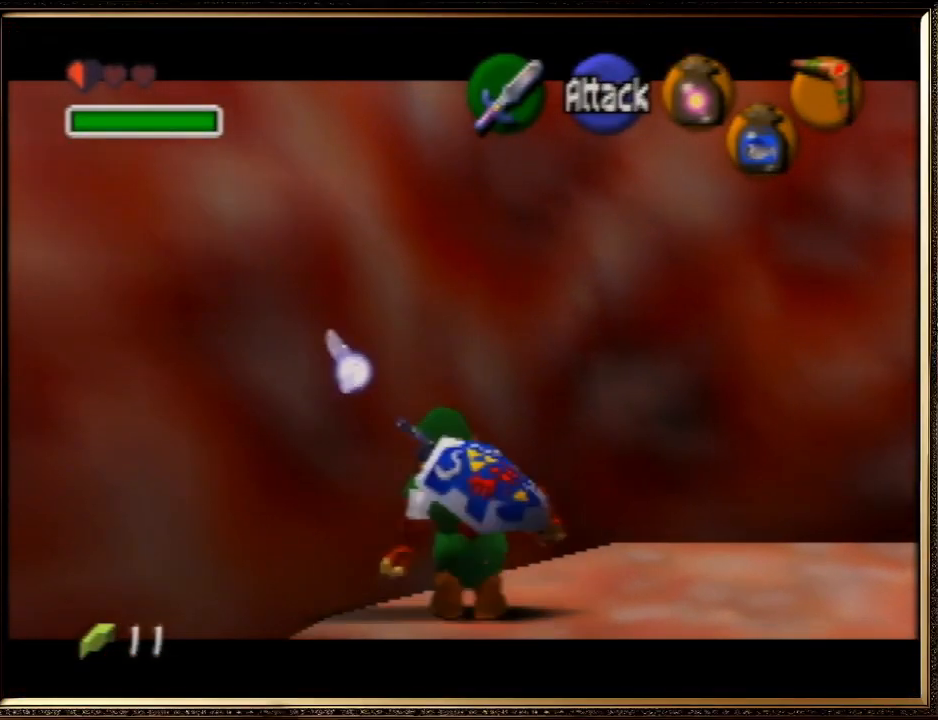
{"buttons": ["A", "Z"], "left_stick": "center", "events": [[67, "A", "up"], [133, "A", "down"], [200, "A", "up"], [300, "A", "down"], [367, "A", "up"], [433, "A", "down"]]}
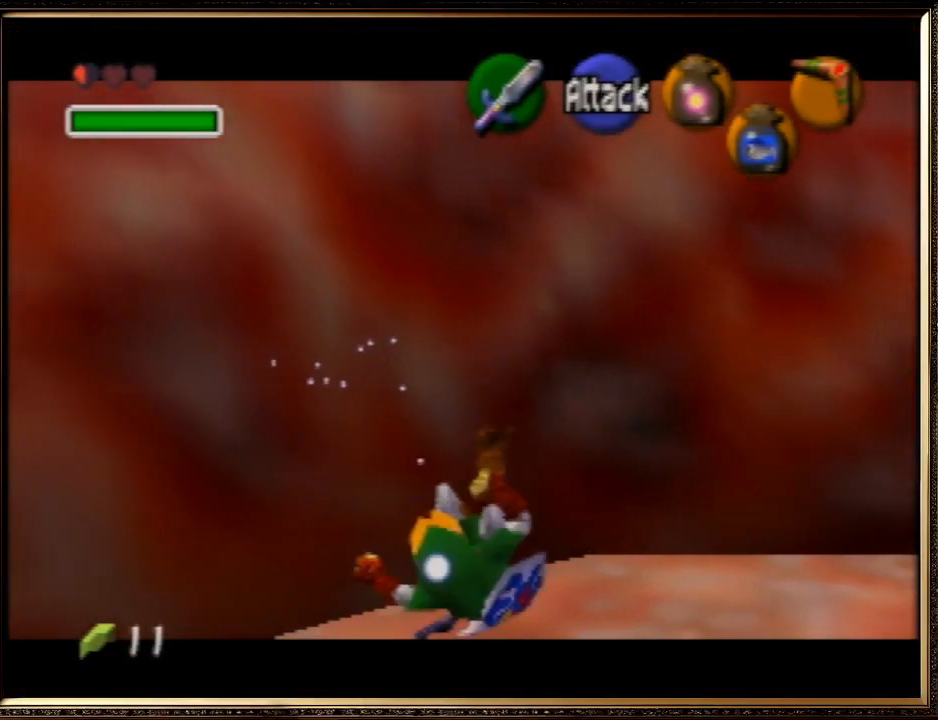
{"buttons": ["Z"], "left_stick": "center", "events": [[33, "A", "up"], [100, "A", "down"], [167, "A", "up"], [233, "A", "down"], [333, "A", "up"], [400, "A", "down"], [500, "A", "up"]]}
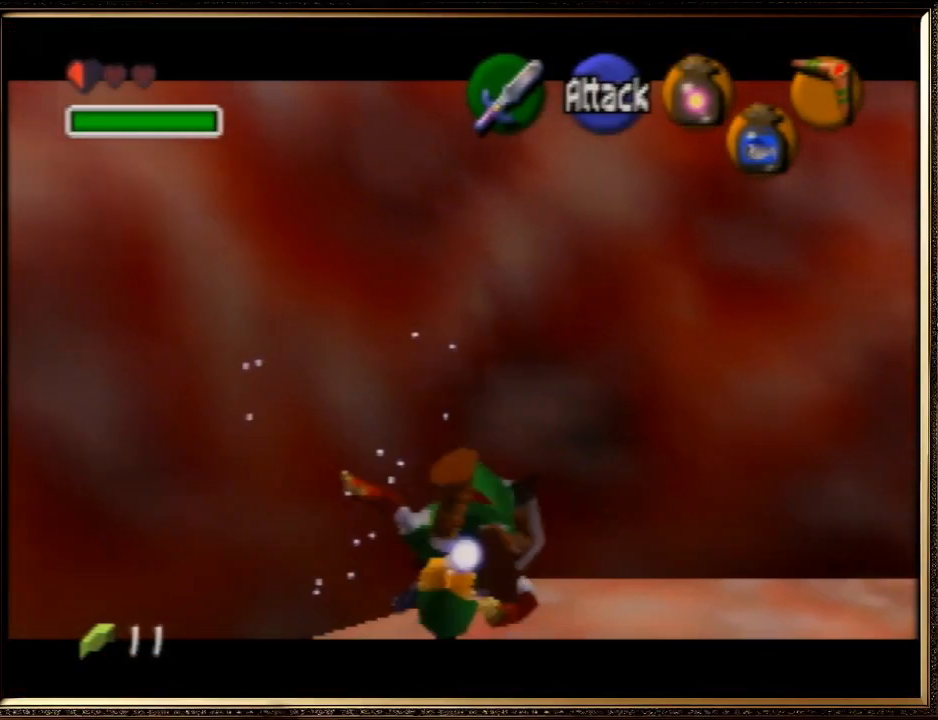
{"buttons": ["Z"], "left_stick": "center", "events": [[67, "A", "down"], [133, "A", "up"], [200, "A", "down"], [267, "A", "up"], [367, "A", "down"], [467, "A", "up"]]}
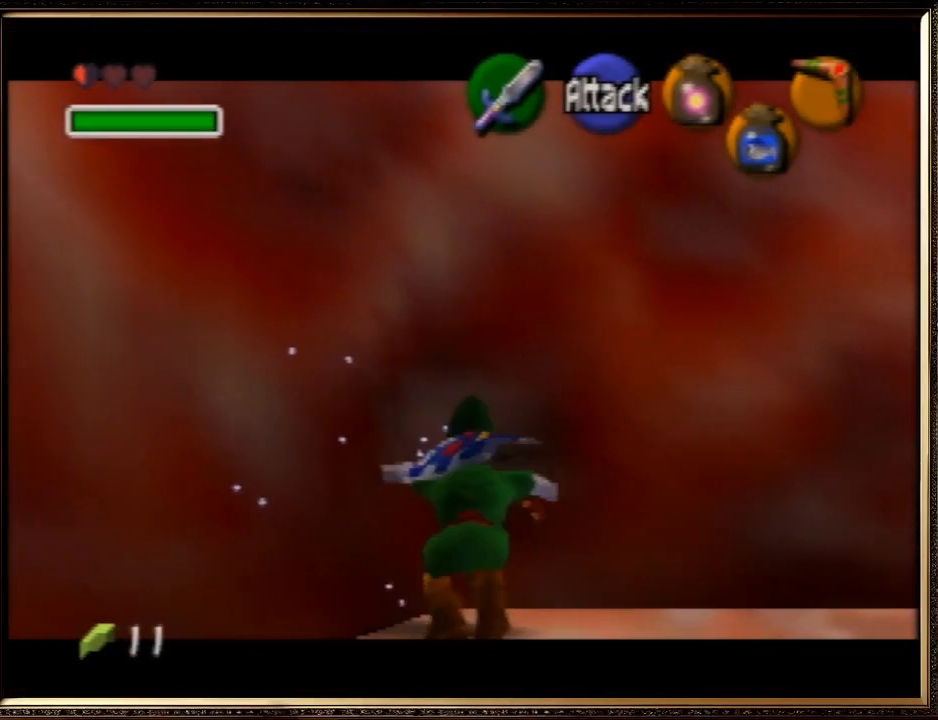
{"buttons": ["A", "Z"], "left_stick": "center", "events": [[33, "A", "down"], [100, "A", "up"], [167, "A", "down"], [233, "A", "up"], [333, "A", "down"], [400, "A", "up"], [500, "A", "down"]]}
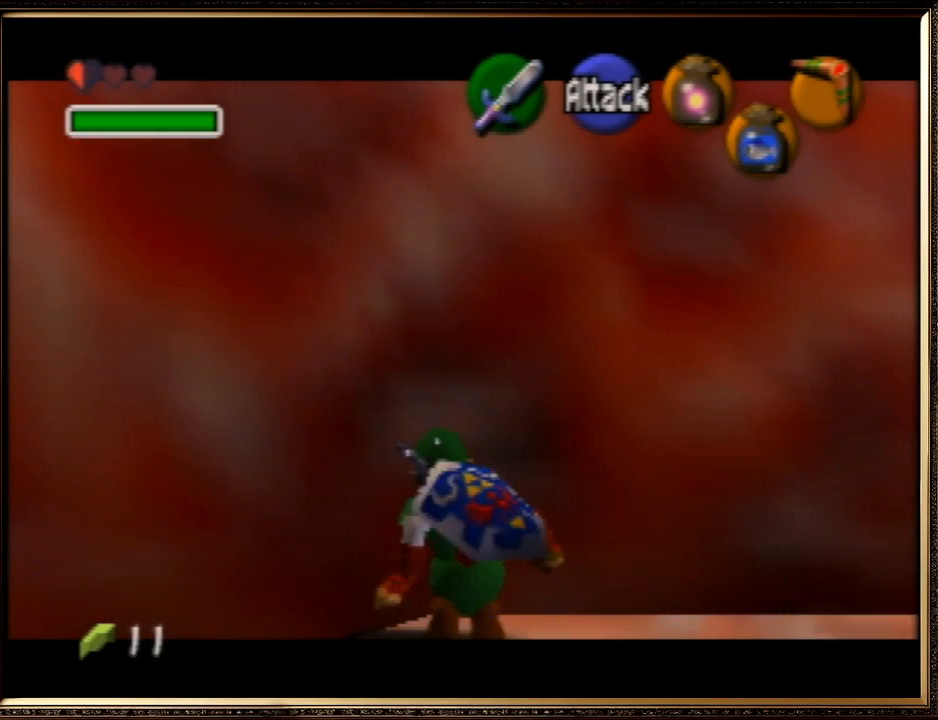
{"buttons": ["Z"], "left_stick": "center", "events": [[67, "A", "up"], [133, "A", "down"], [233, "A", "up"], [367, "A", "down"], [500, "A", "up"]]}
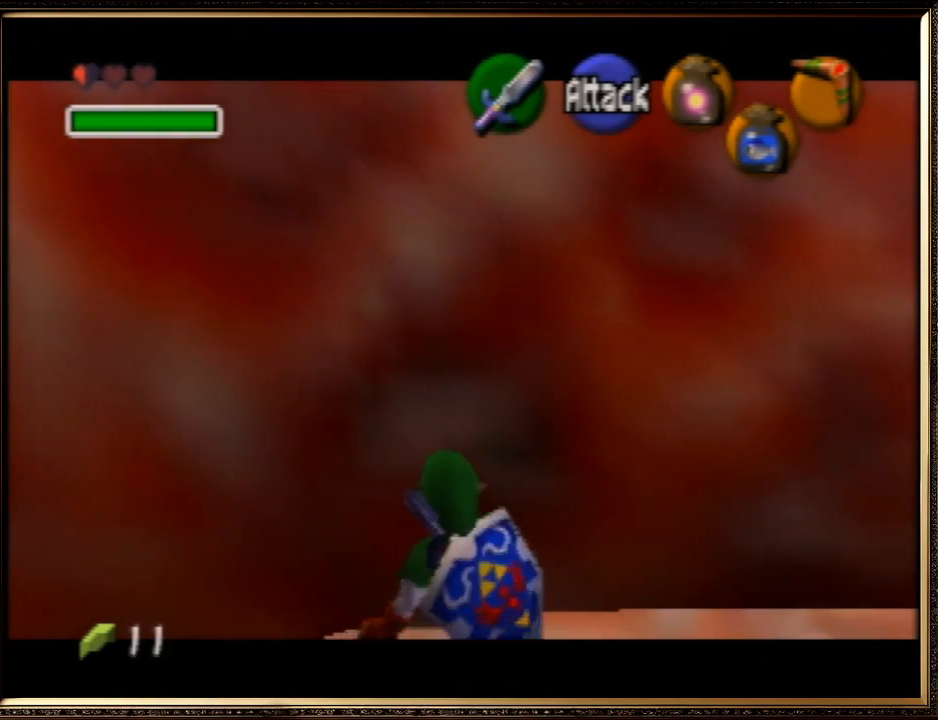
{"buttons": ["Z"], "left_stick": "center", "events": []}